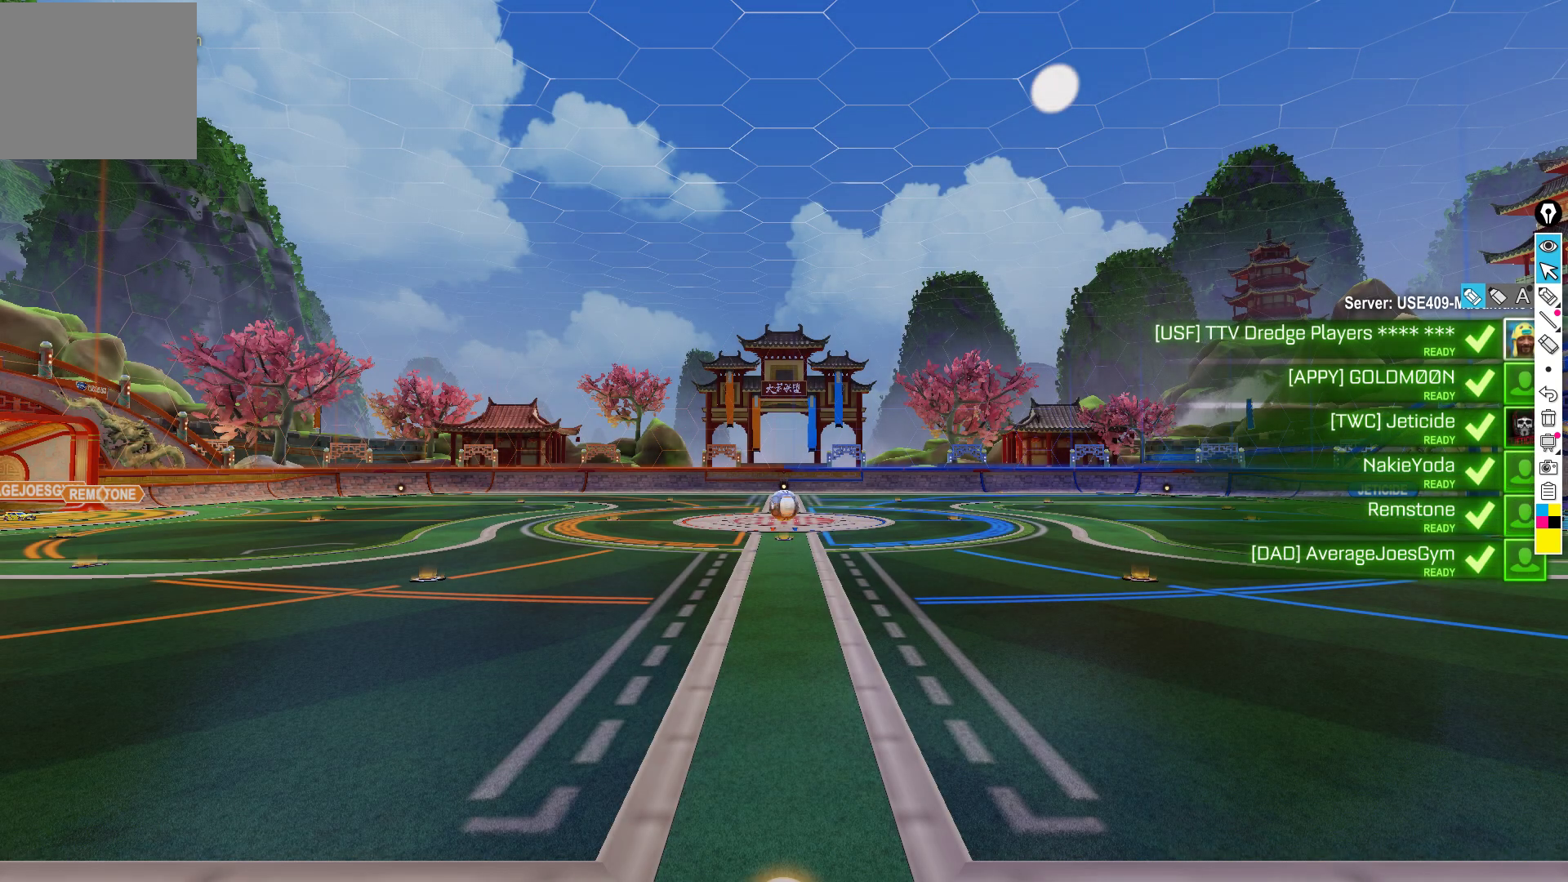
Gameplay with a controller (Xbox layout); each line is a JSON object with the inputs held at the frame after it. "events" lists button and stick changes between this image and that frame as [ms after this image, input, new state], when the widget could be followed in between. Not read: DPAD_DOWN DPAD_LEFT DPAD_RIGHT DPAD_UP L3 R3 SELECT START right_stick.
{"buttons": [], "left_stick": "center", "events": []}
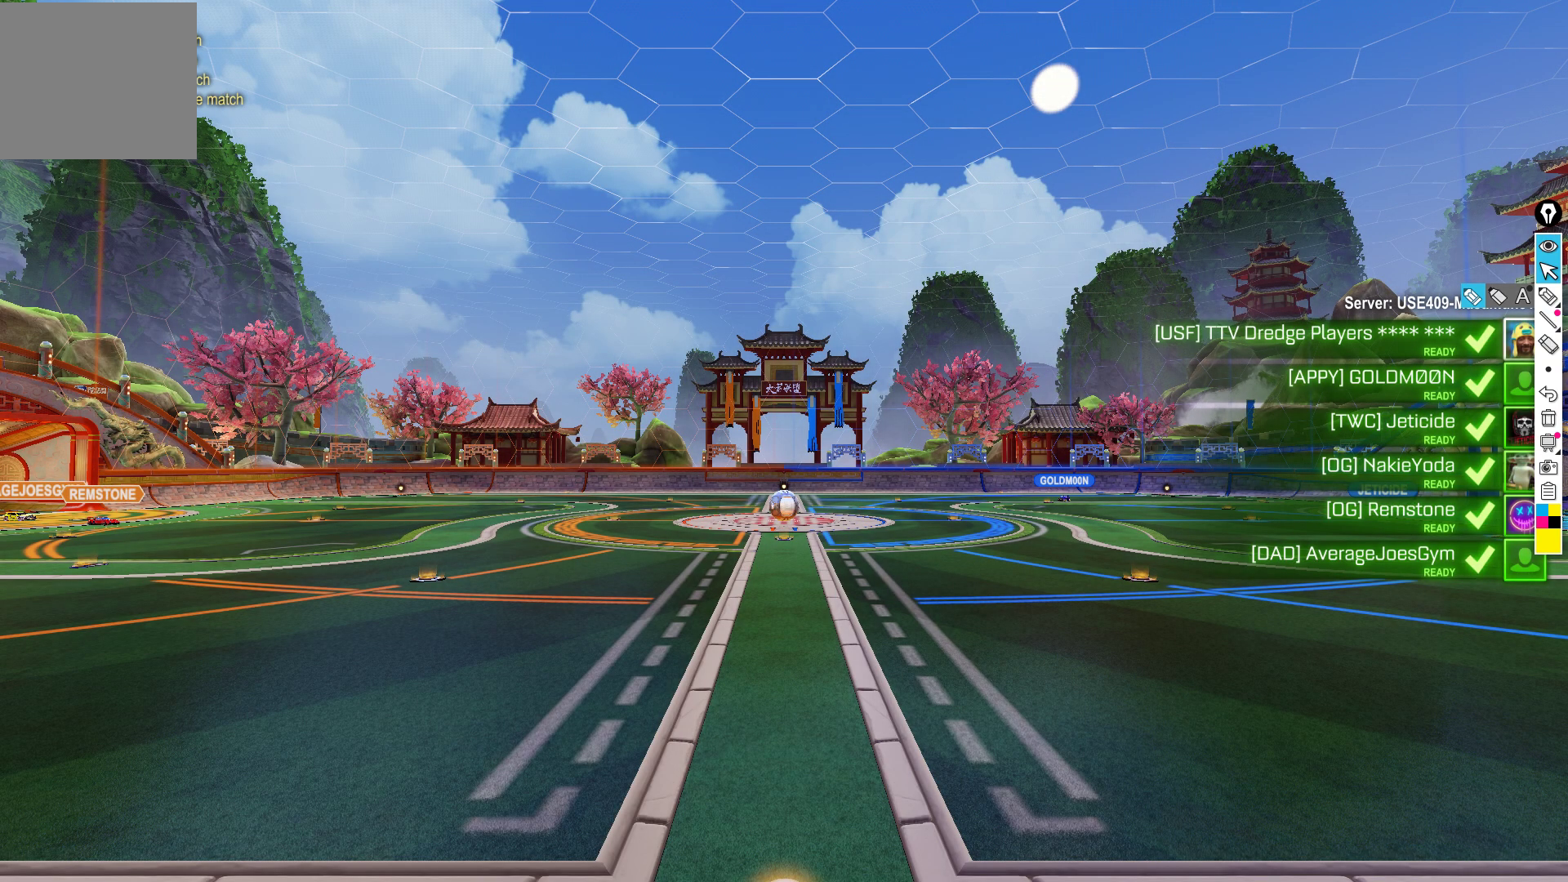
{"buttons": [], "left_stick": "center", "events": []}
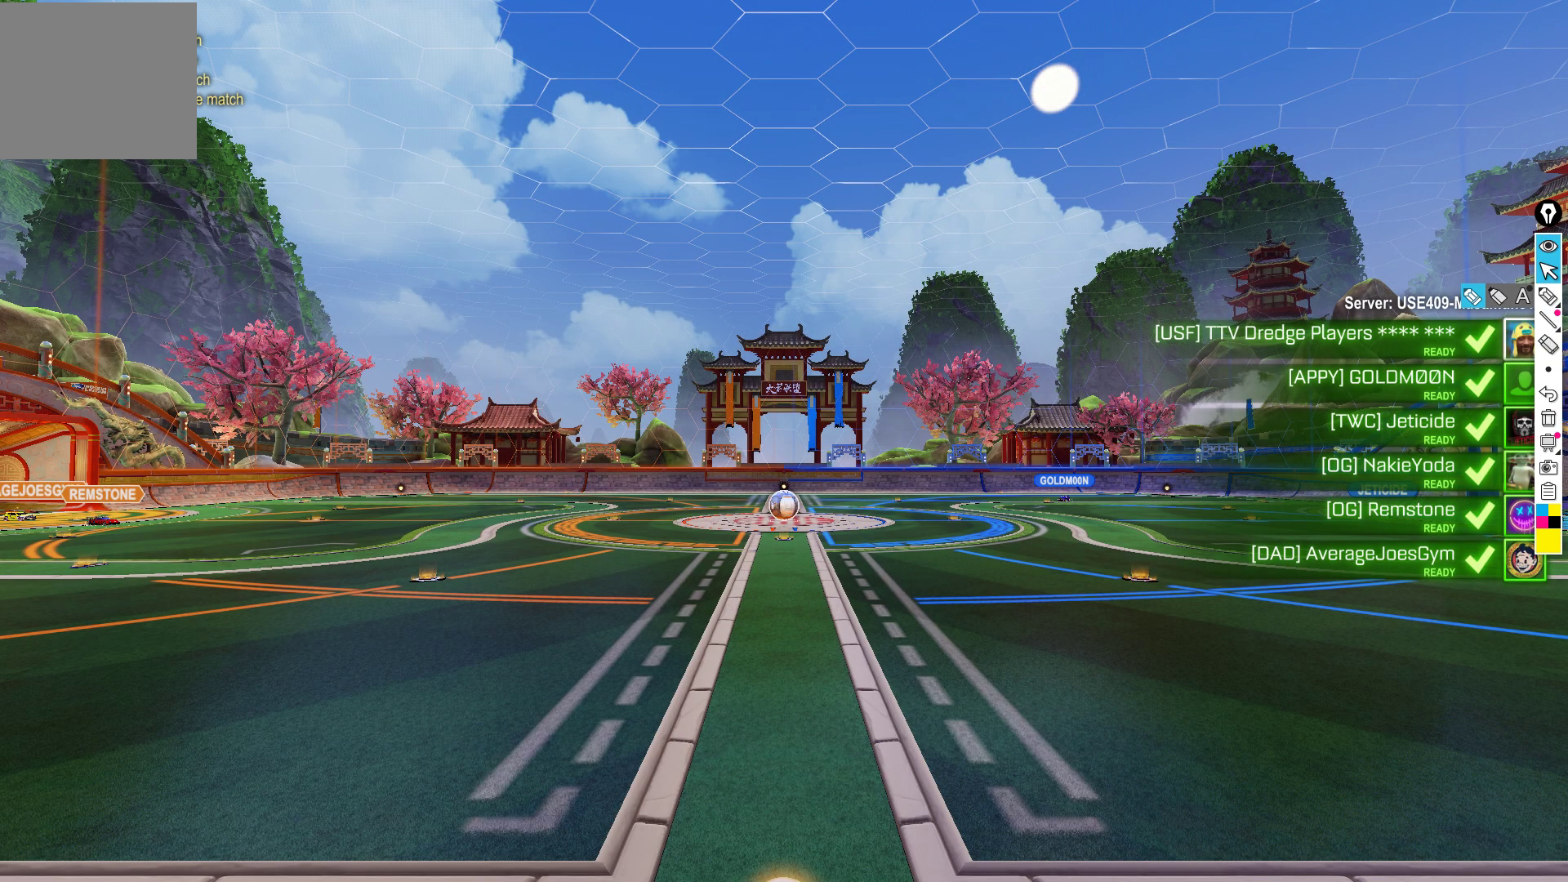
{"buttons": [], "left_stick": "center", "events": []}
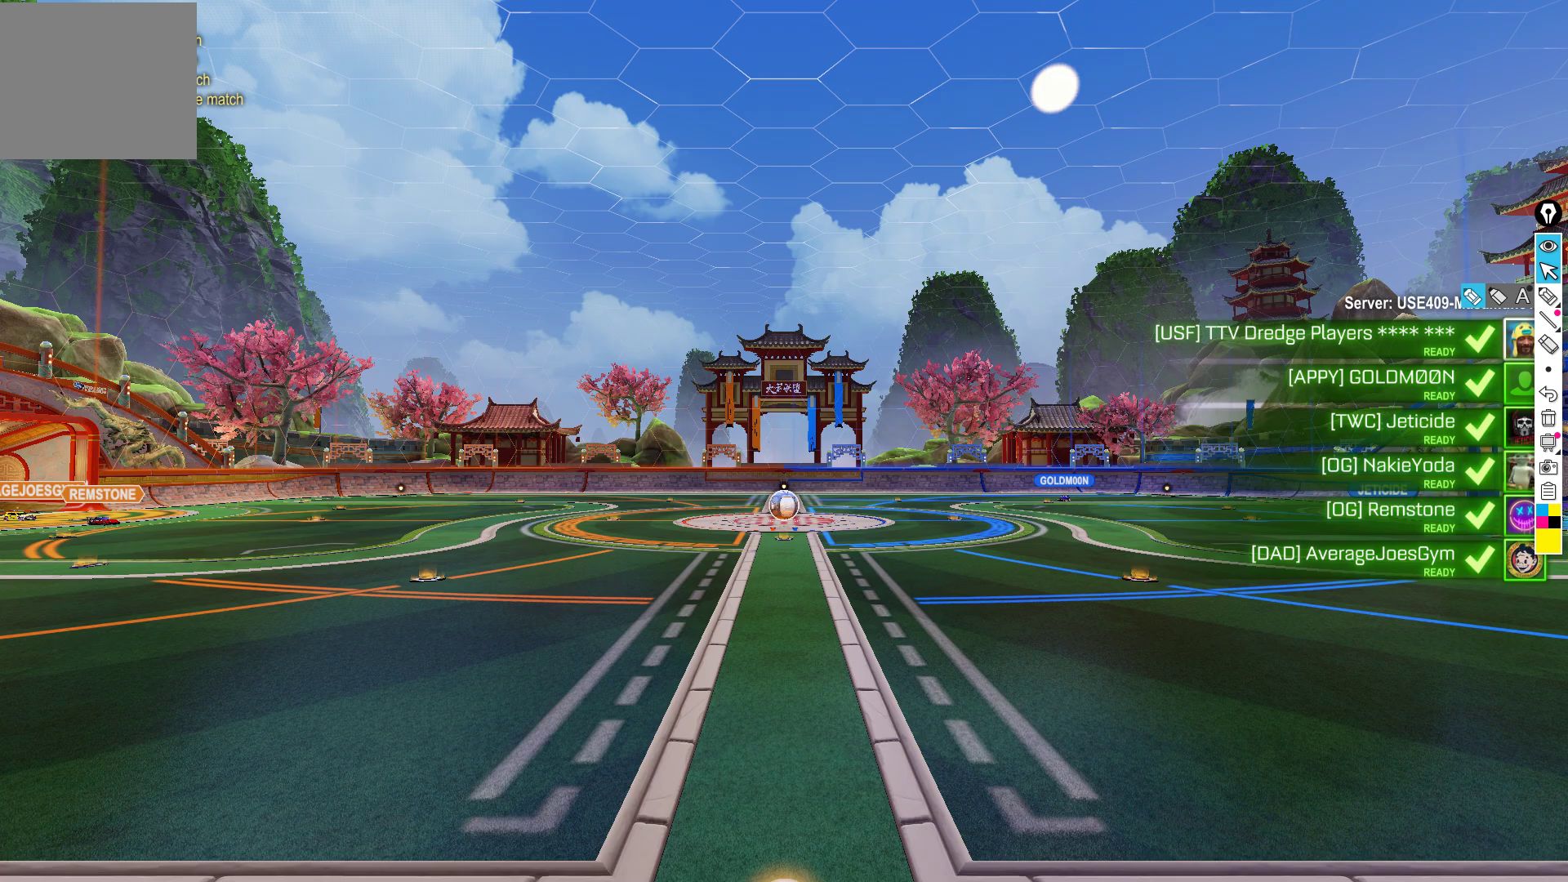
{"buttons": [], "left_stick": "center", "events": []}
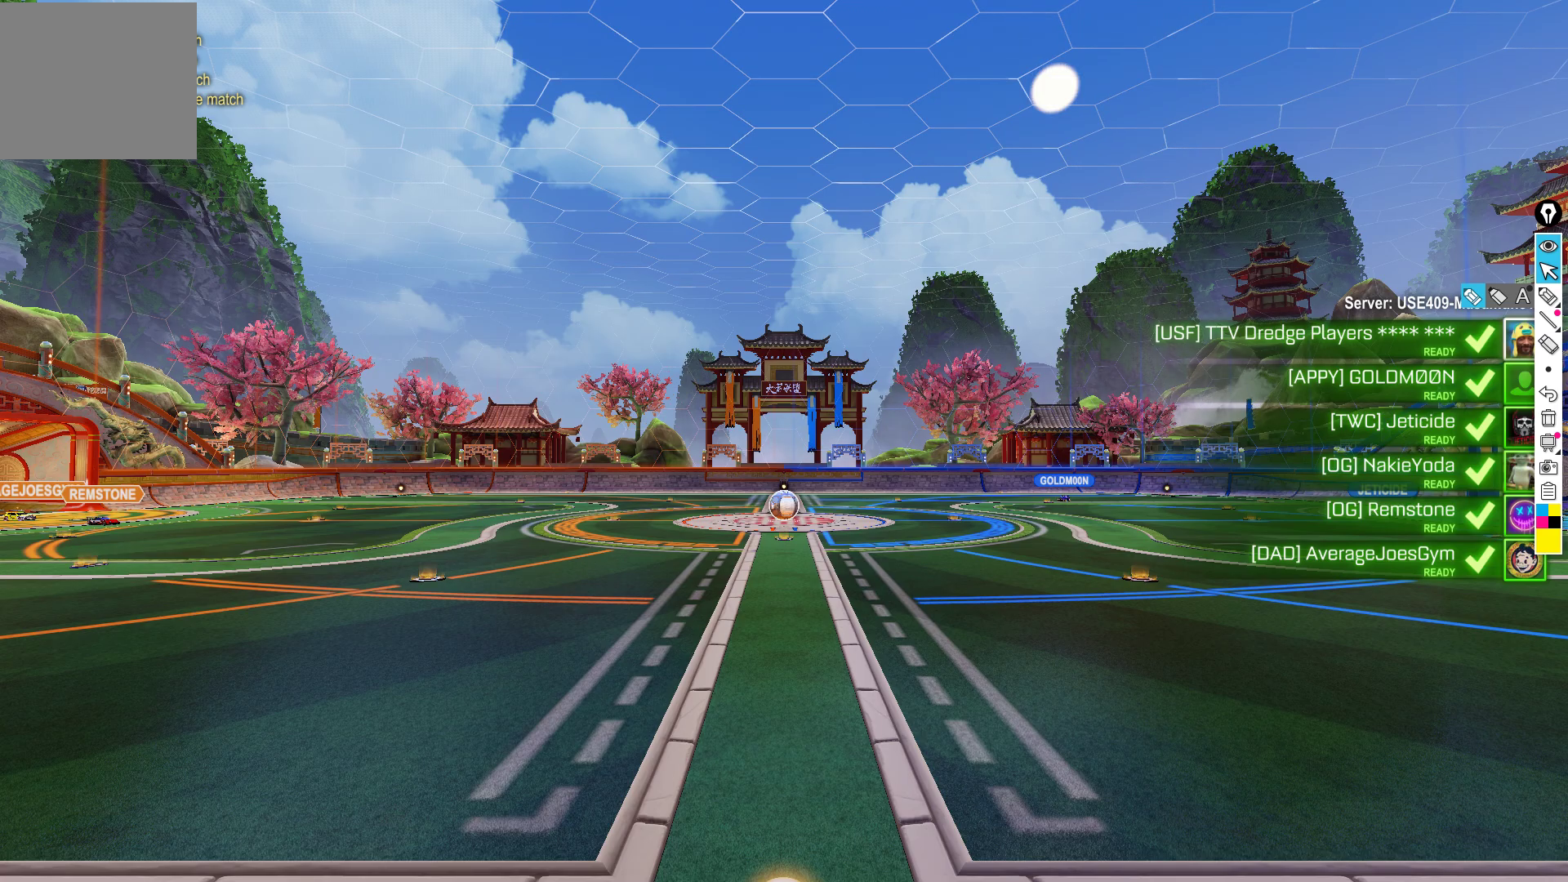
{"buttons": ["R2"], "left_stick": "center", "events": [[117, "R2", "down"]]}
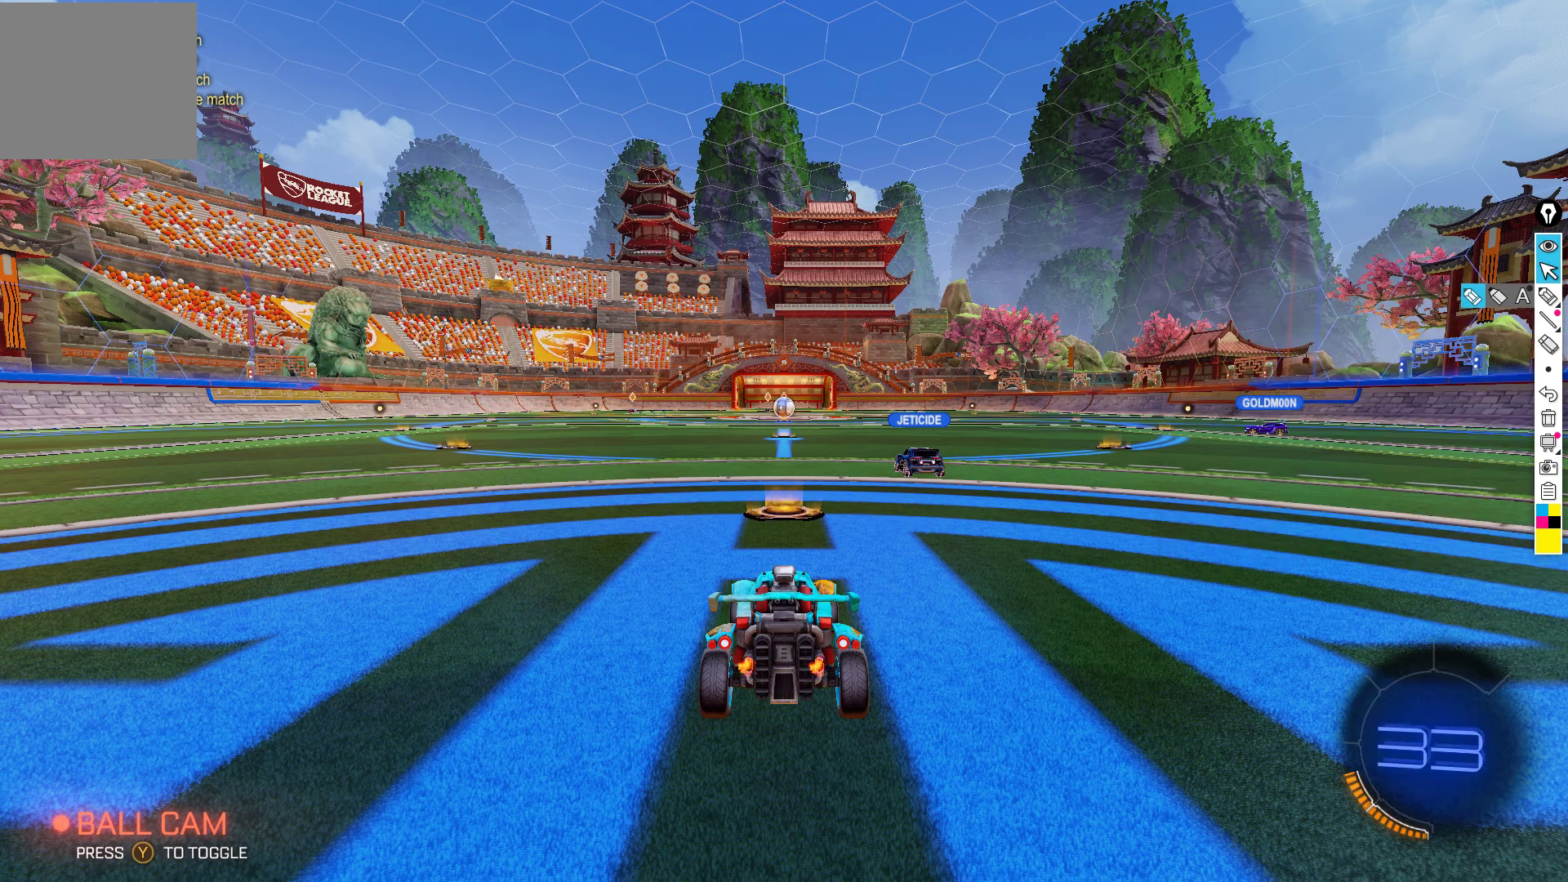
{"buttons": ["R2"], "left_stick": "center", "events": []}
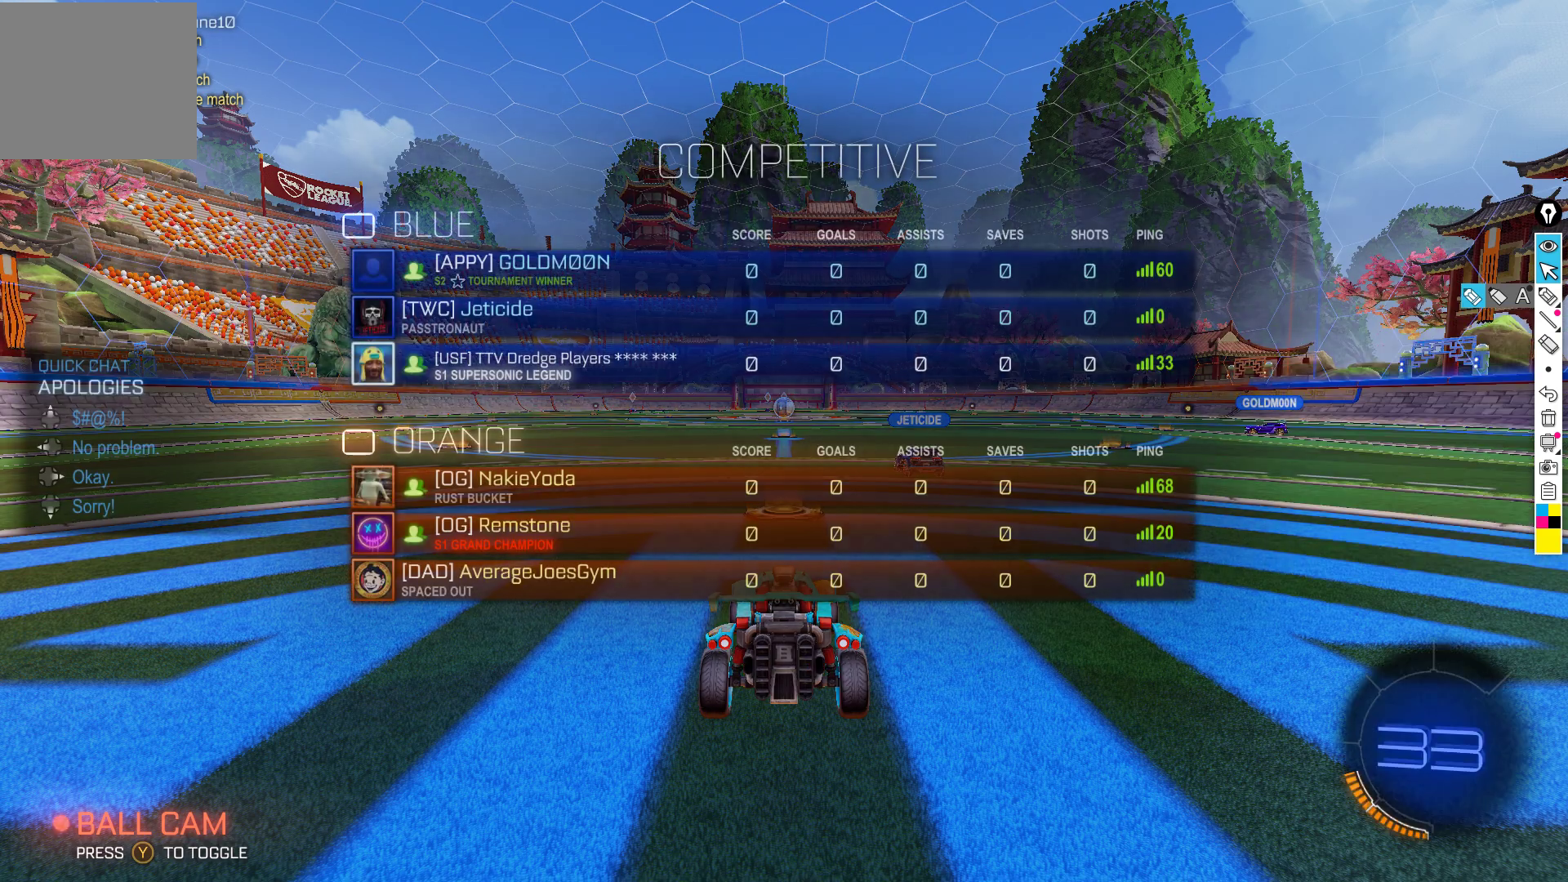
{"buttons": ["R2"], "left_stick": "center", "events": []}
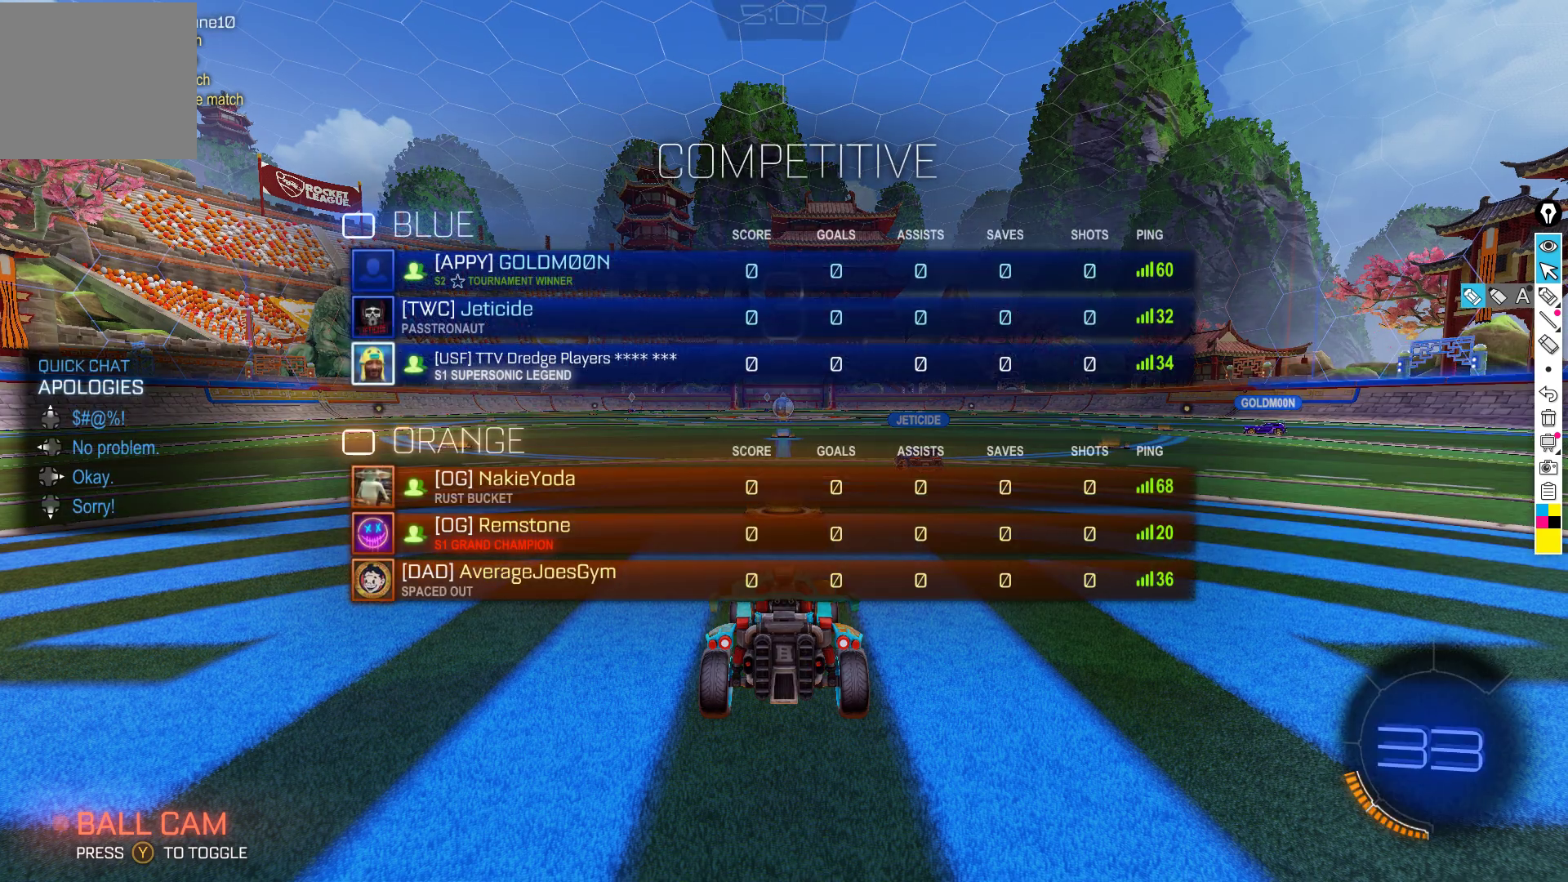
{"buttons": ["Y", "R2"], "left_stick": "center", "events": [[500, "Y", "down"]]}
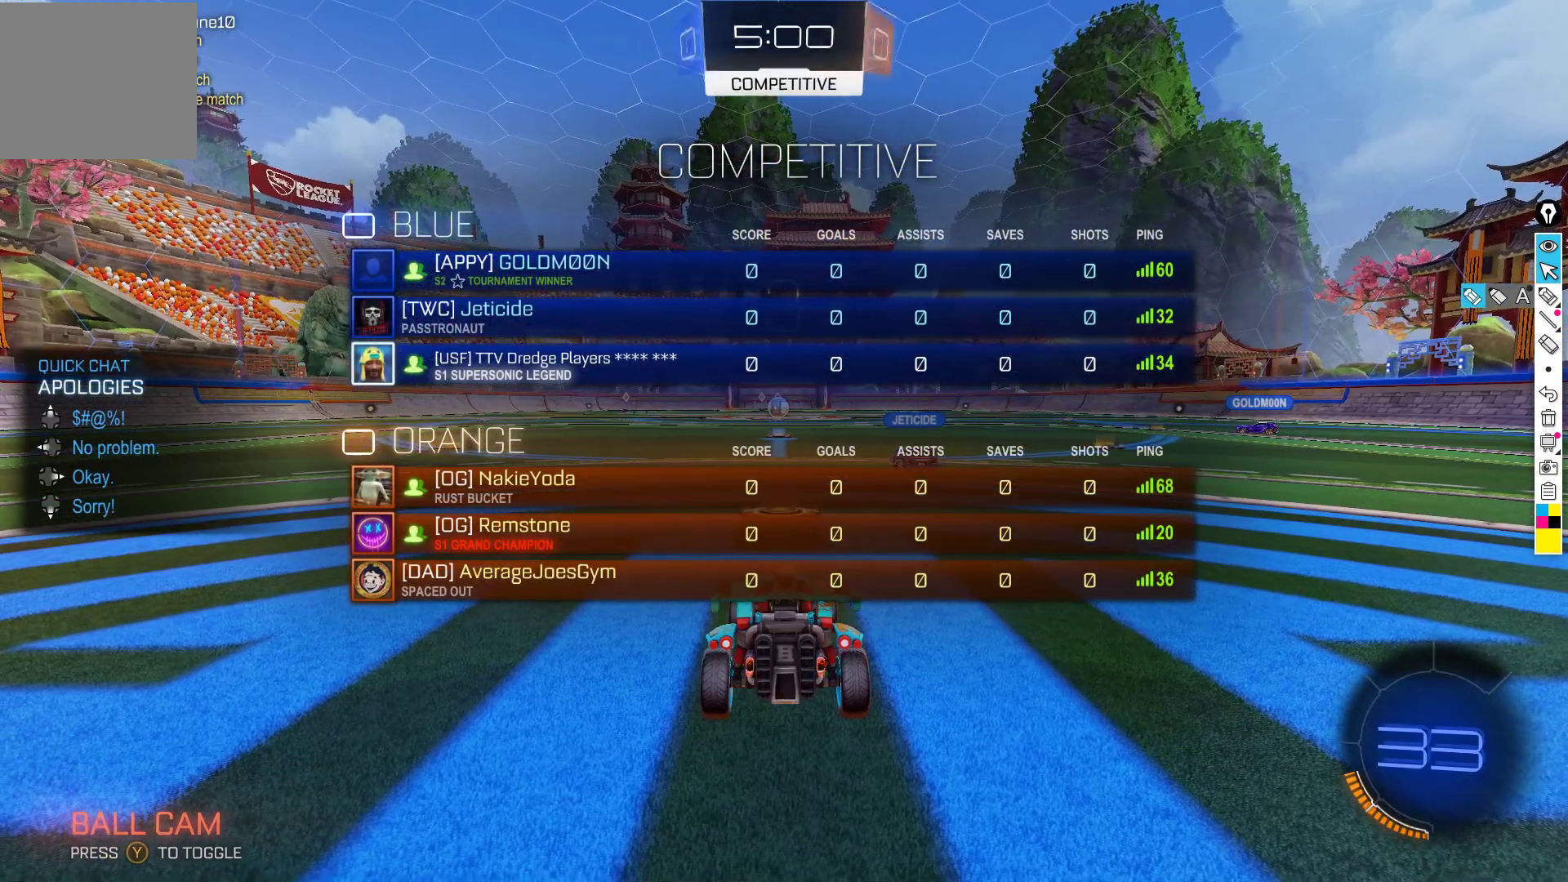
{"buttons": ["R2"], "left_stick": "center", "events": [[117, "Y", "up"], [217, "Y", "down"], [300, "Y", "up"]]}
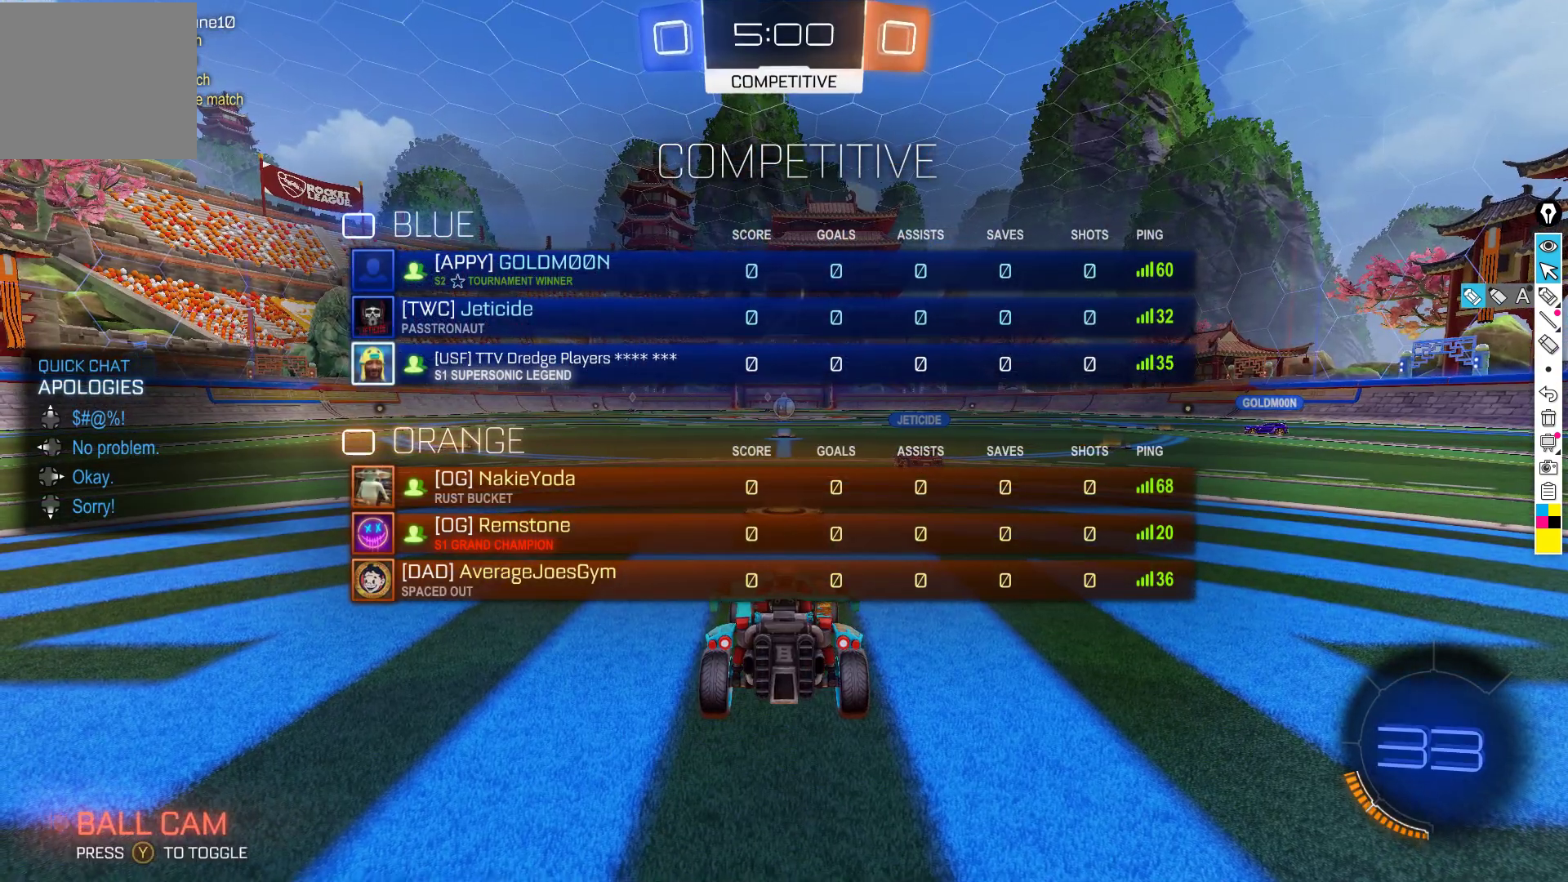
{"buttons": ["R2"], "left_stick": "center", "events": [[417, "Y", "down"], [483, "Y", "up"]]}
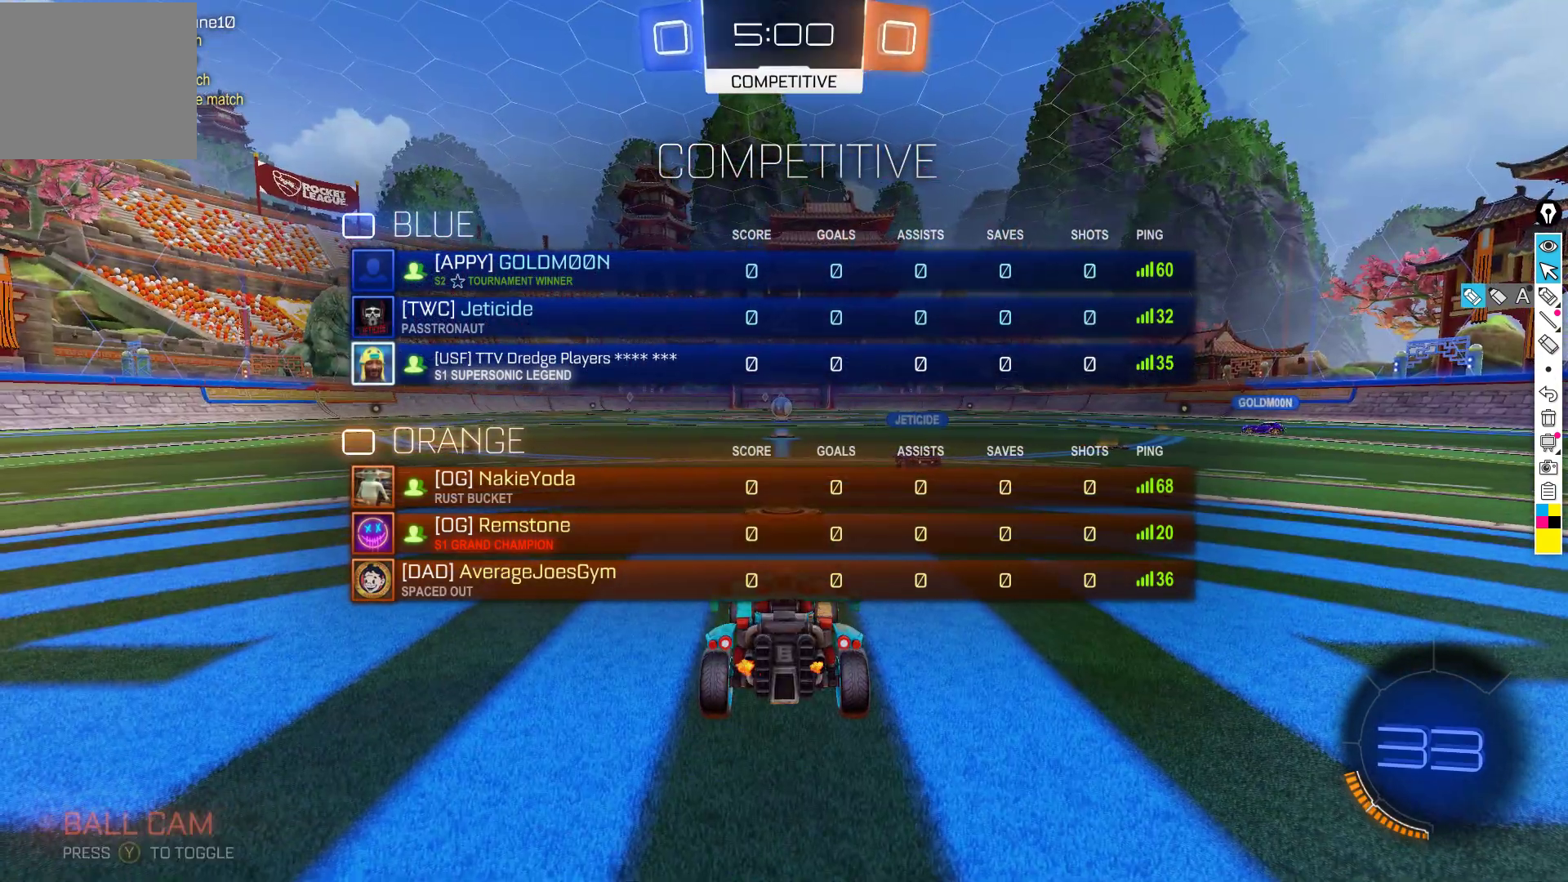
{"buttons": ["R2"], "left_stick": "center", "events": [[100, "Y", "down"], [183, "Y", "up"], [450, "Y", "down"], [500, "Y", "up"]]}
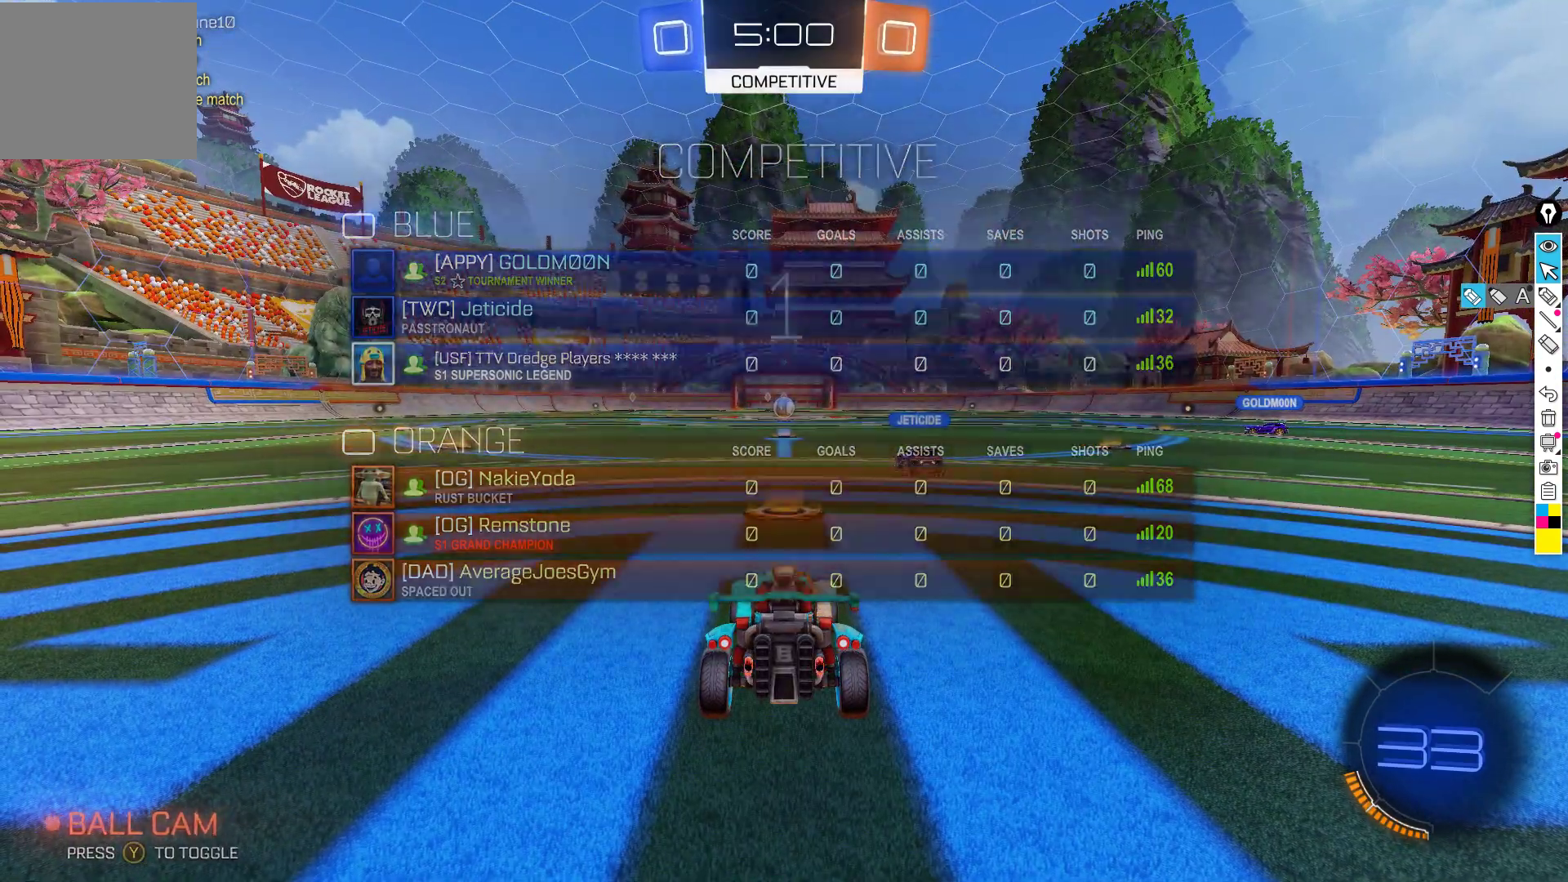
{"buttons": ["R2"], "left_stick": "center", "events": [[117, "Y", "down"], [183, "left_stick", "right"], [217, "Y", "up"], [333, "left_stick", "center"]]}
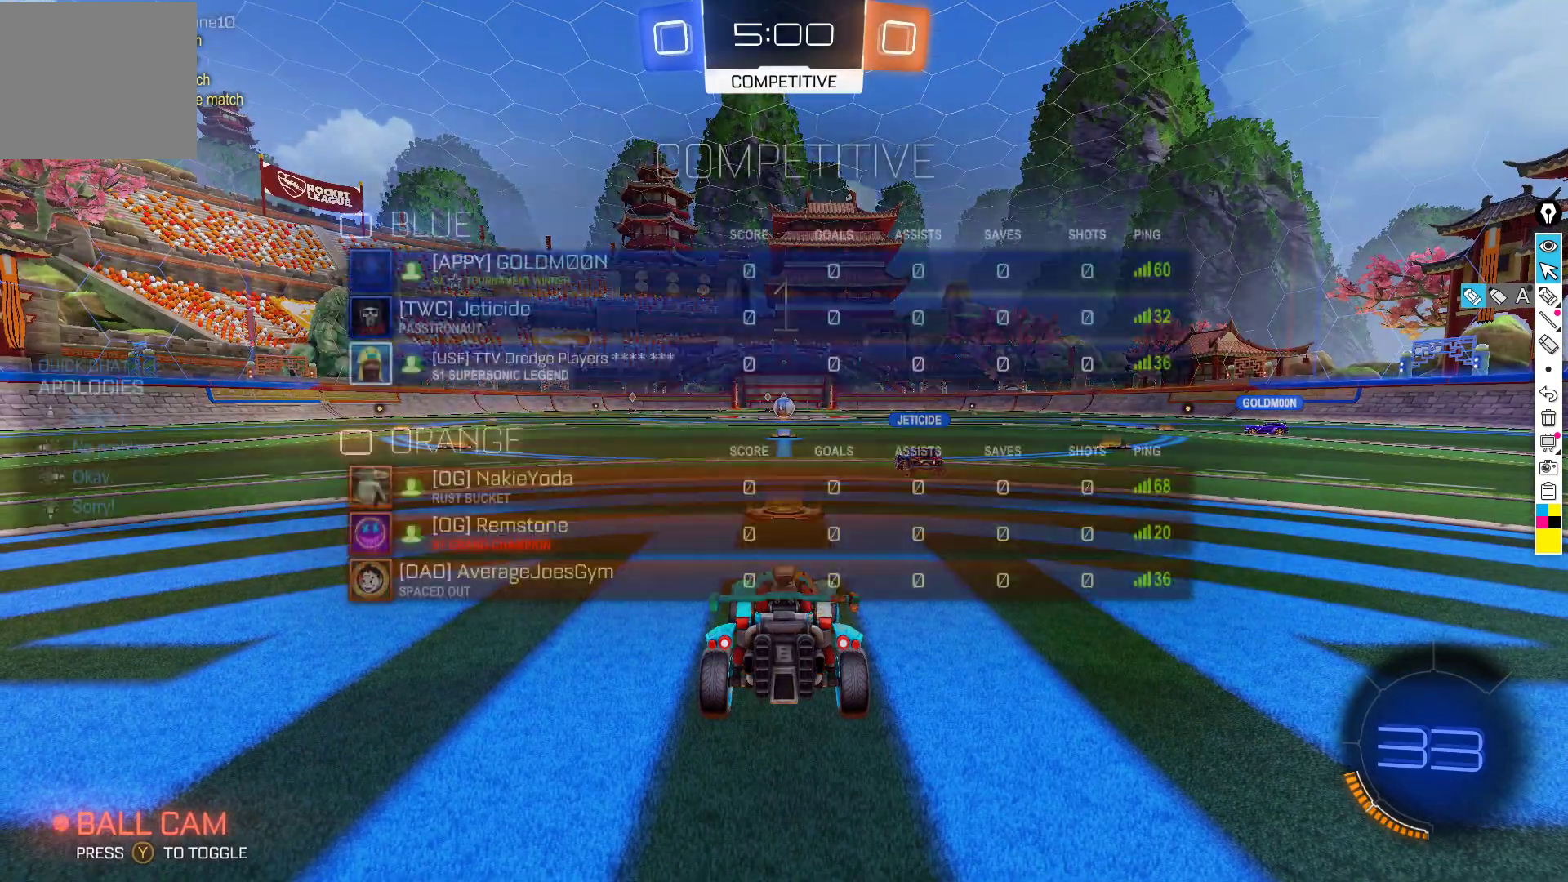
{"buttons": ["B", "R2"], "left_stick": "right", "events": [[233, "B", "down"], [467, "left_stick", "right"]]}
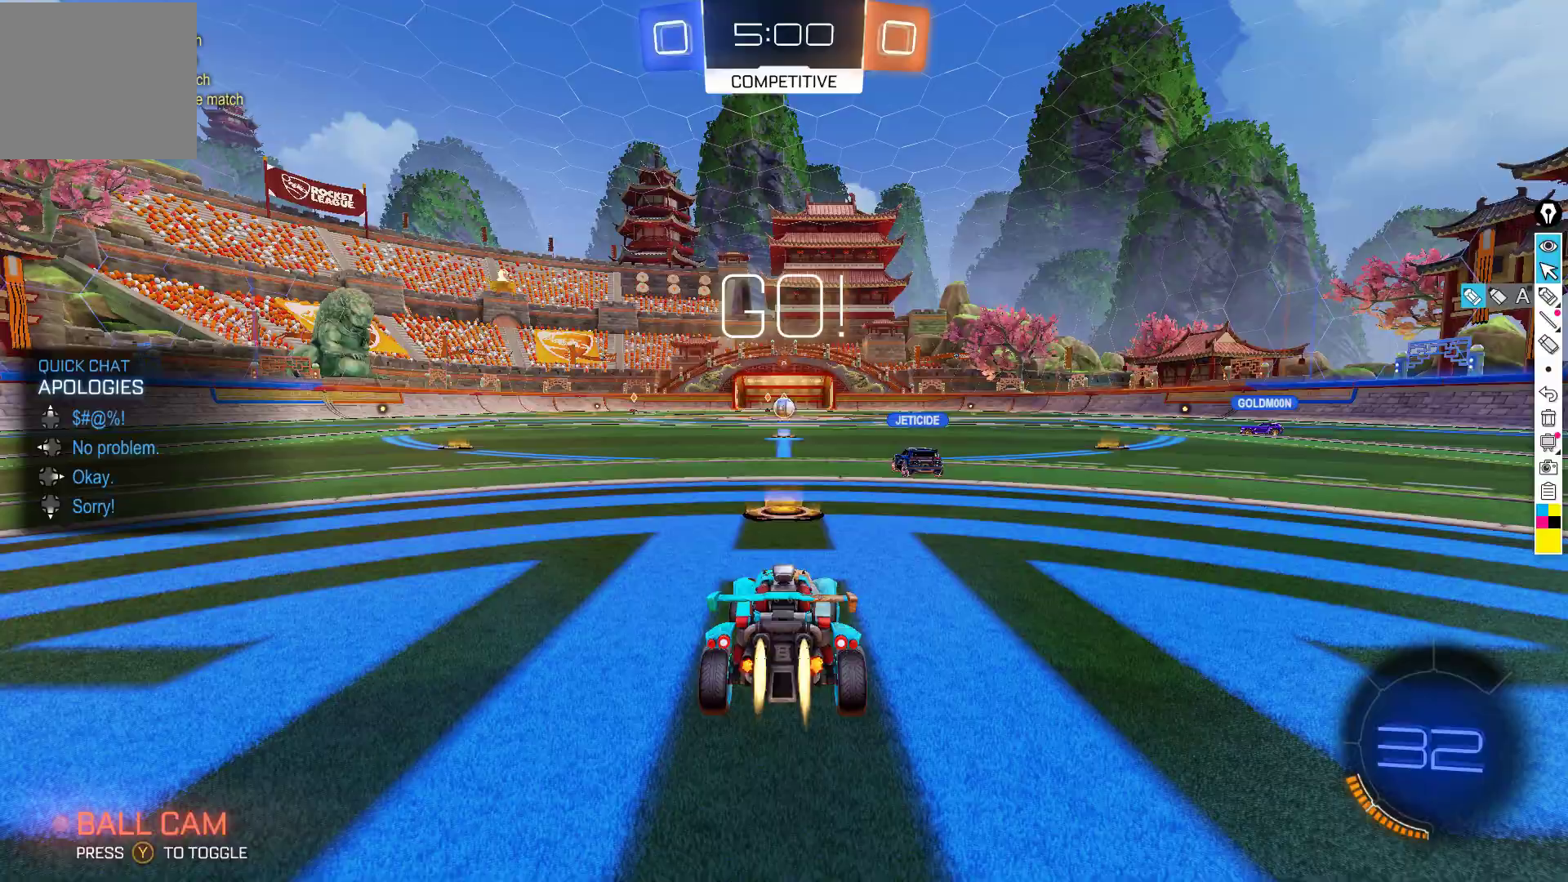
{"buttons": ["B", "R2"], "left_stick": "right", "events": []}
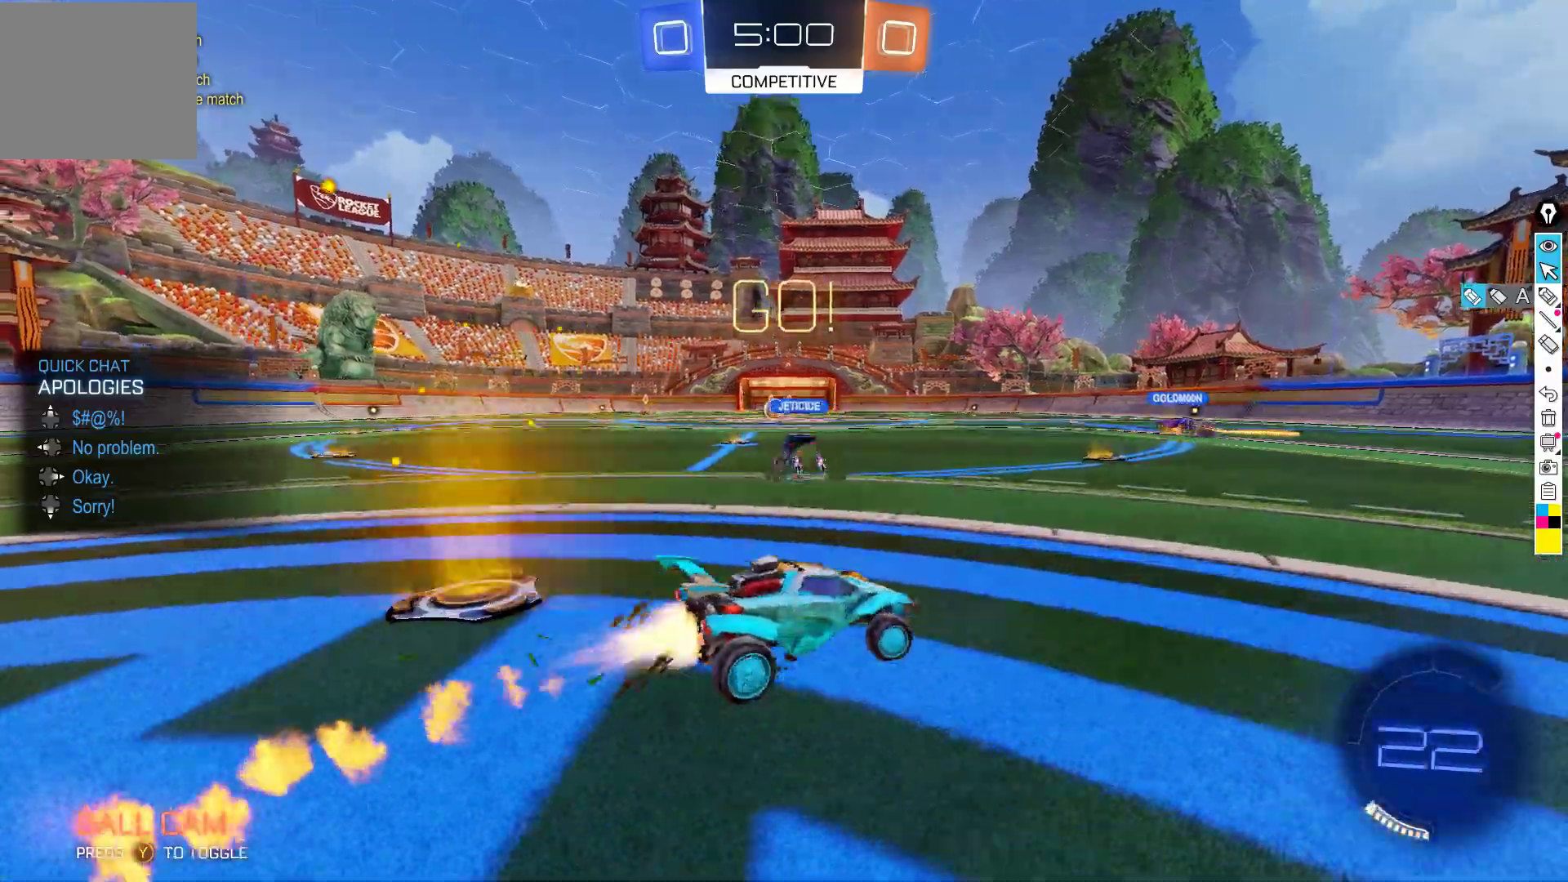
{"buttons": ["B", "X", "R2"], "left_stick": "right", "events": [[17, "A", "down"], [50, "A", "up"], [100, "A", "down"], [300, "A", "up"], [383, "X", "down"]]}
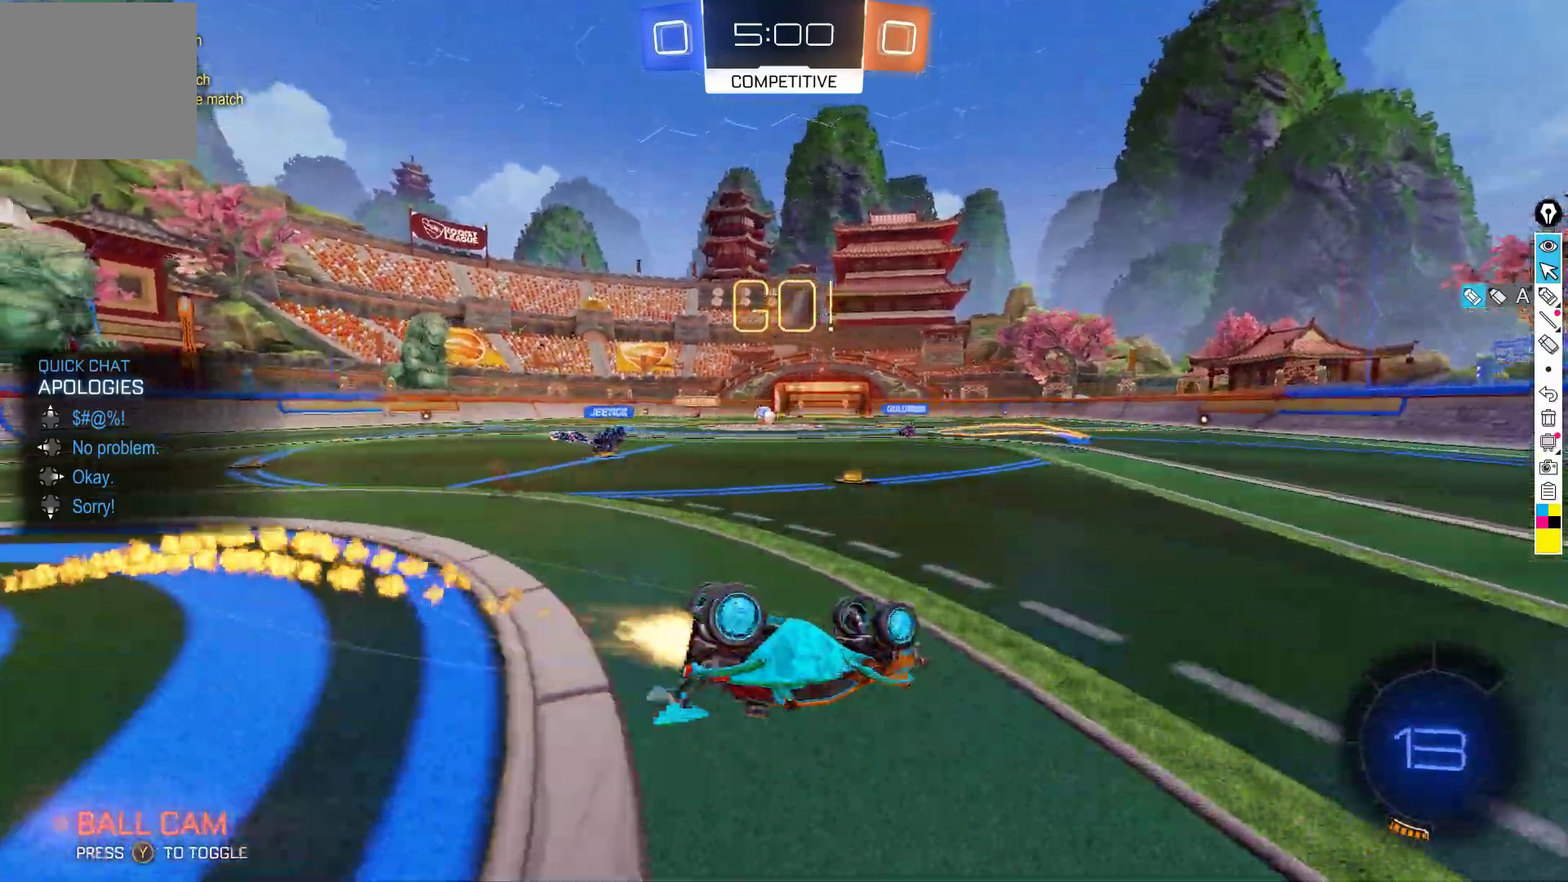
{"buttons": ["B", "R2"], "left_stick": "center", "events": [[317, "X", "up"], [350, "B", "up"], [350, "left_stick", "center"], [500, "B", "down"]]}
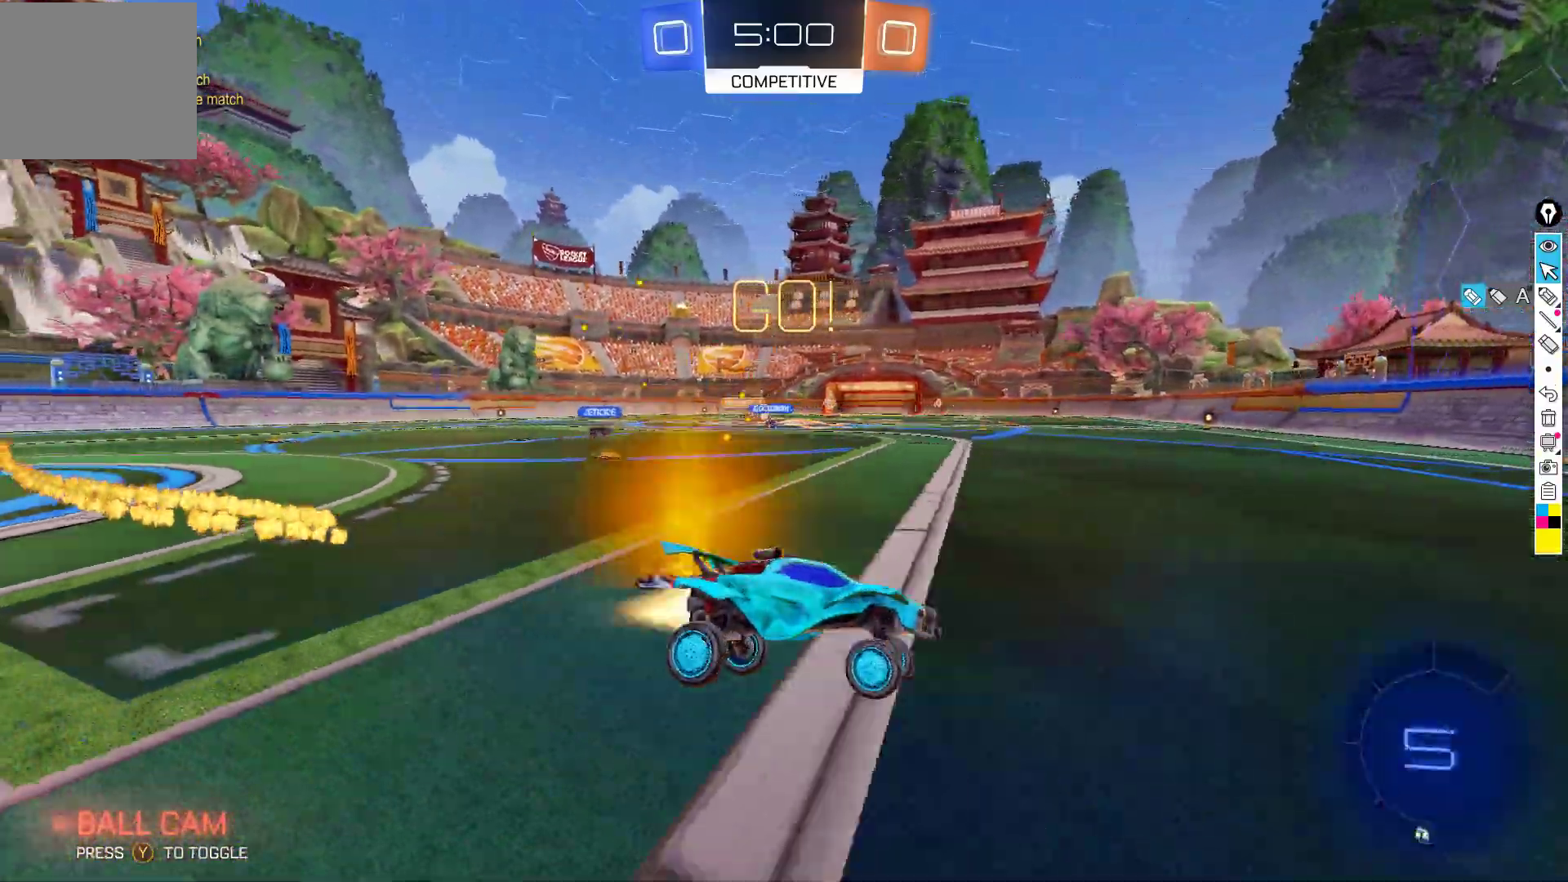
{"buttons": ["B", "R2"], "left_stick": "left", "events": [[117, "left_stick", "left"], [333, "B", "up"], [483, "B", "down"]]}
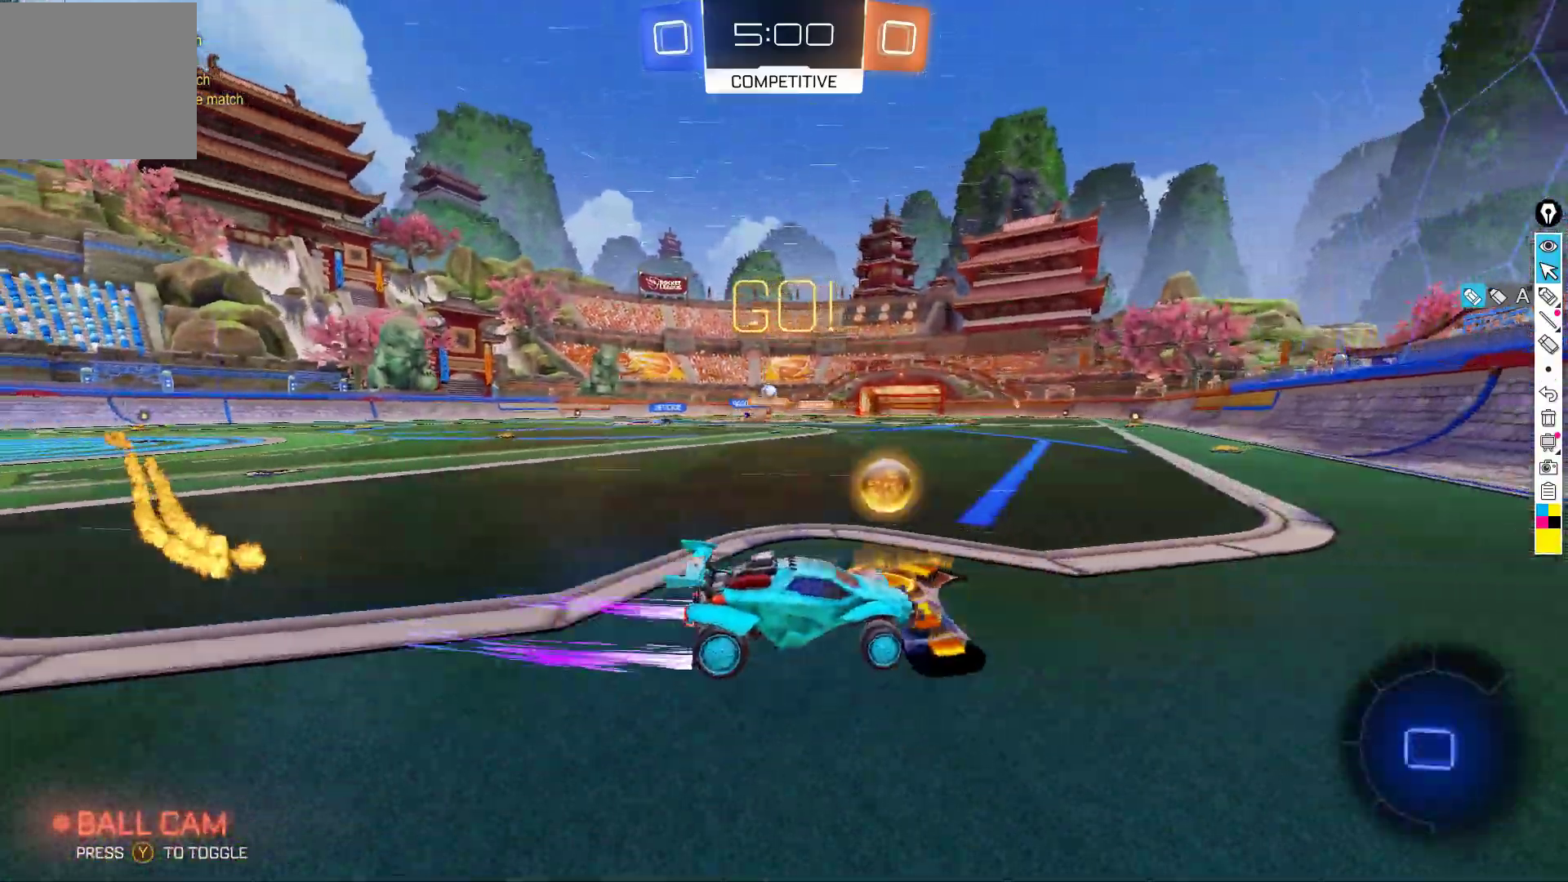
{"buttons": ["L2"], "left_stick": "right", "events": [[217, "B", "up"], [233, "left_stick", "down-left"], [283, "R2", "up"], [333, "L2", "down"], [383, "left_stick", "right"]]}
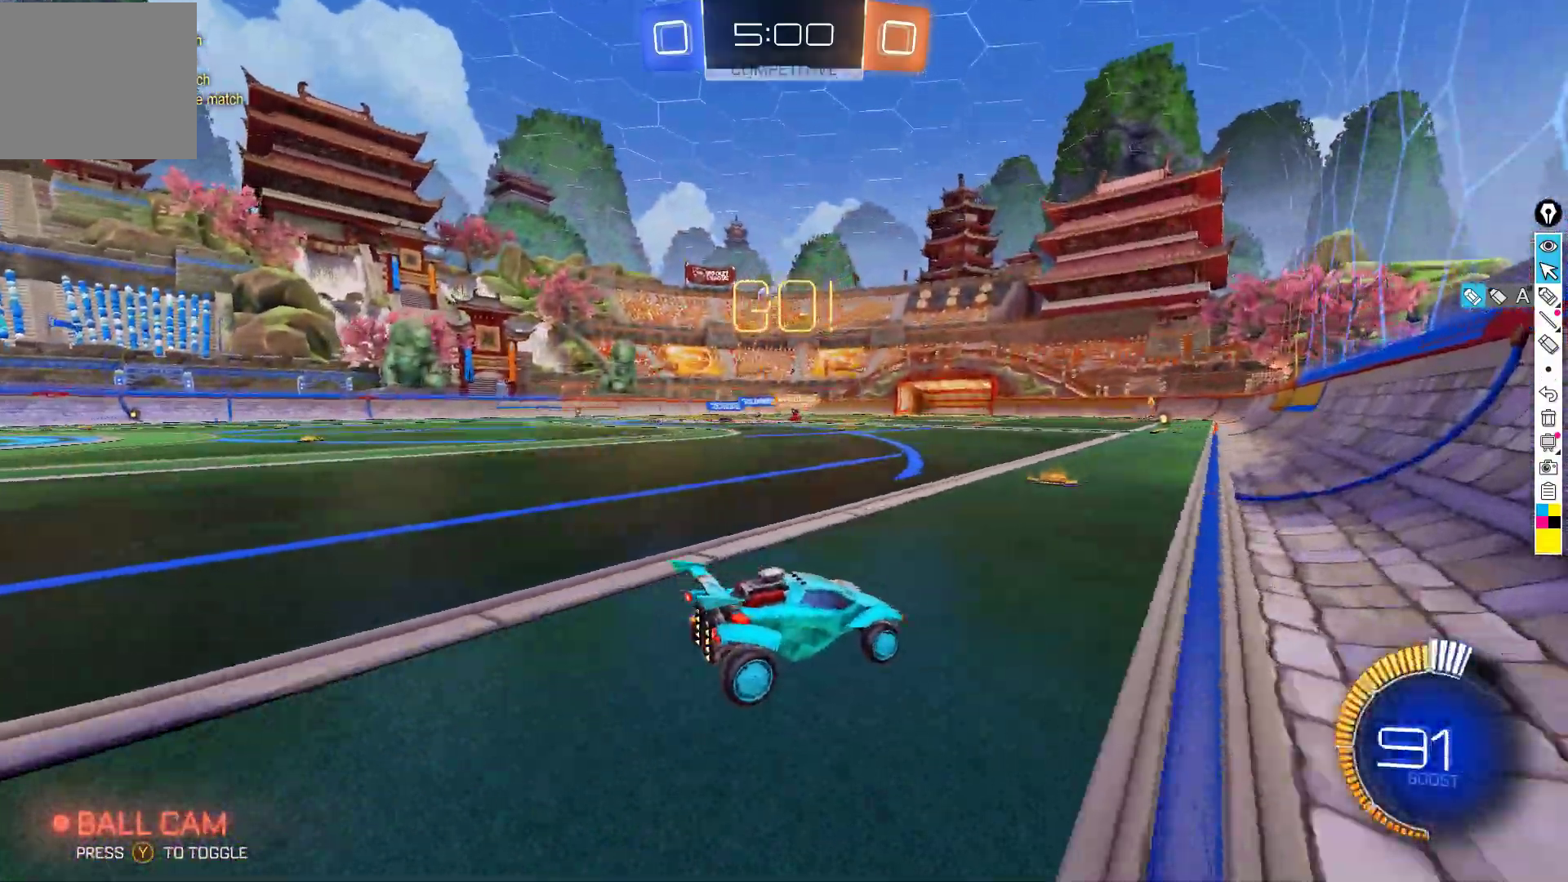
{"buttons": ["R2"], "left_stick": "right", "events": [[50, "R2", "down"], [83, "L2", "up"]]}
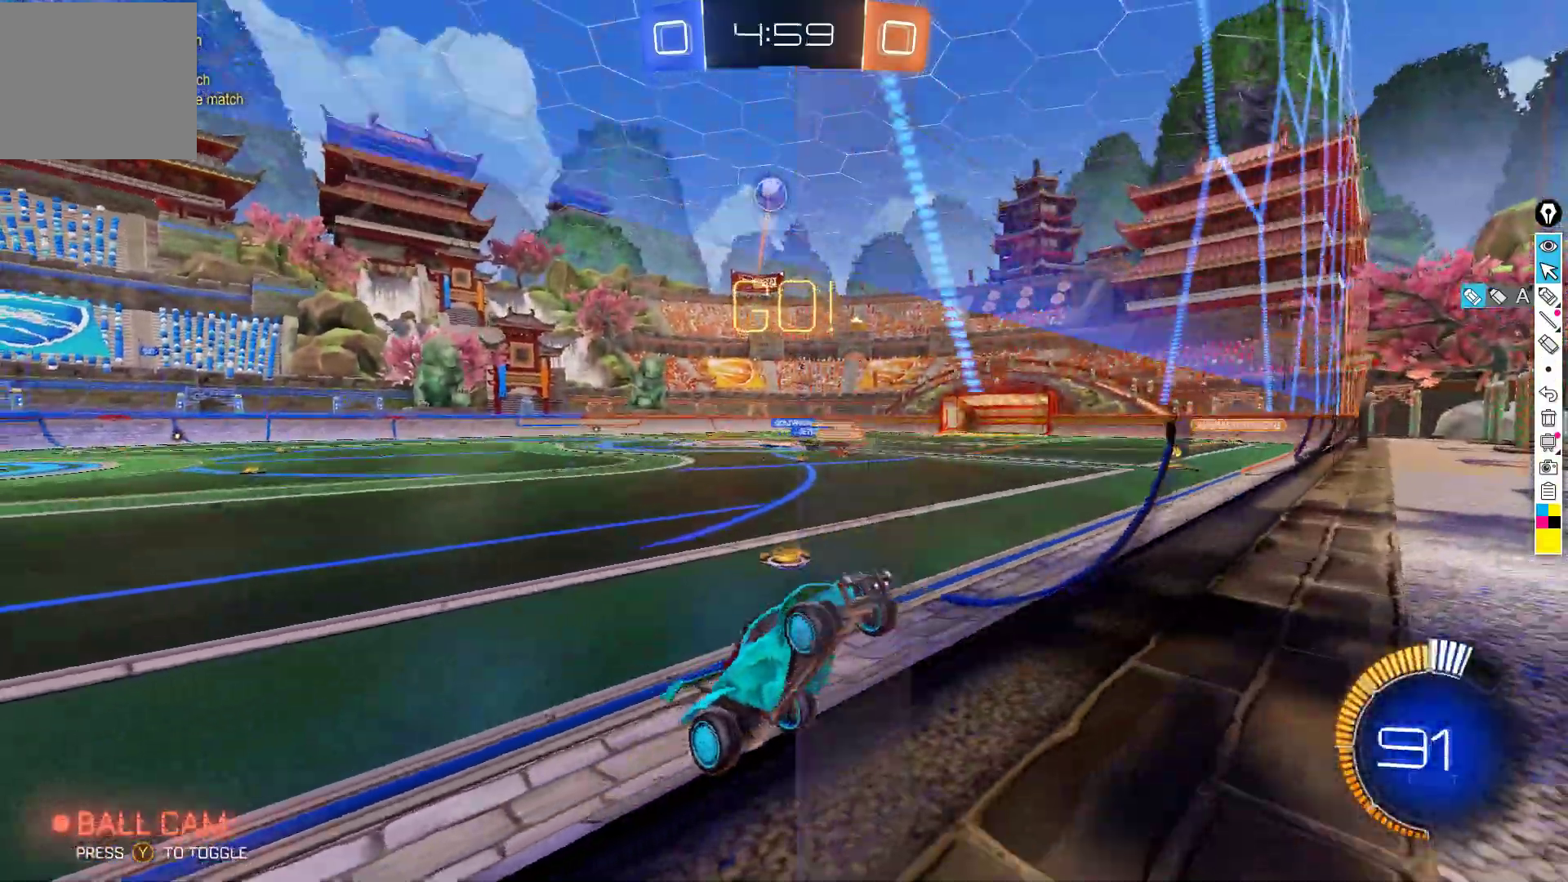
{"buttons": ["B", "R2"], "left_stick": "center", "events": [[67, "left_stick", "center"], [333, "left_stick", "down-left"], [367, "B", "down"], [467, "left_stick", "center"]]}